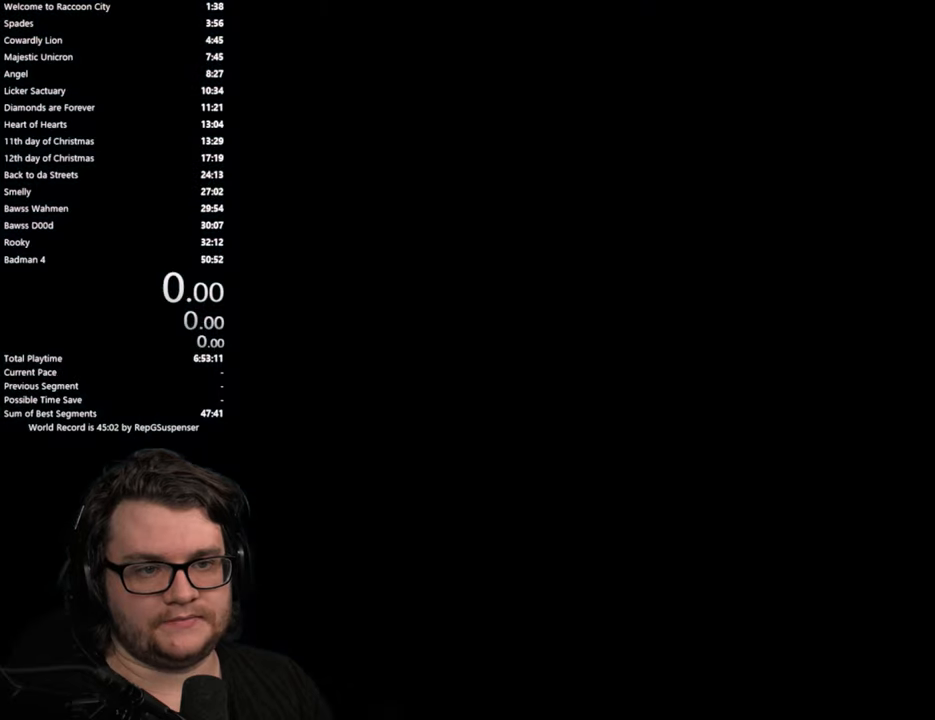
Gameplay with a controller (PlayStation layout); each line is a JSON object with the inputs held at the frame after it. "button_events" lists button changes between this image and that frame as [ms after this image, input, new state], when the widget could be followed in between (sticks are given only as held states).
{"buttons": ["DPAD_DOWN"], "left_stick": "center", "right_stick": "center", "button_events": [[484, "DPAD_DOWN", "down"]]}
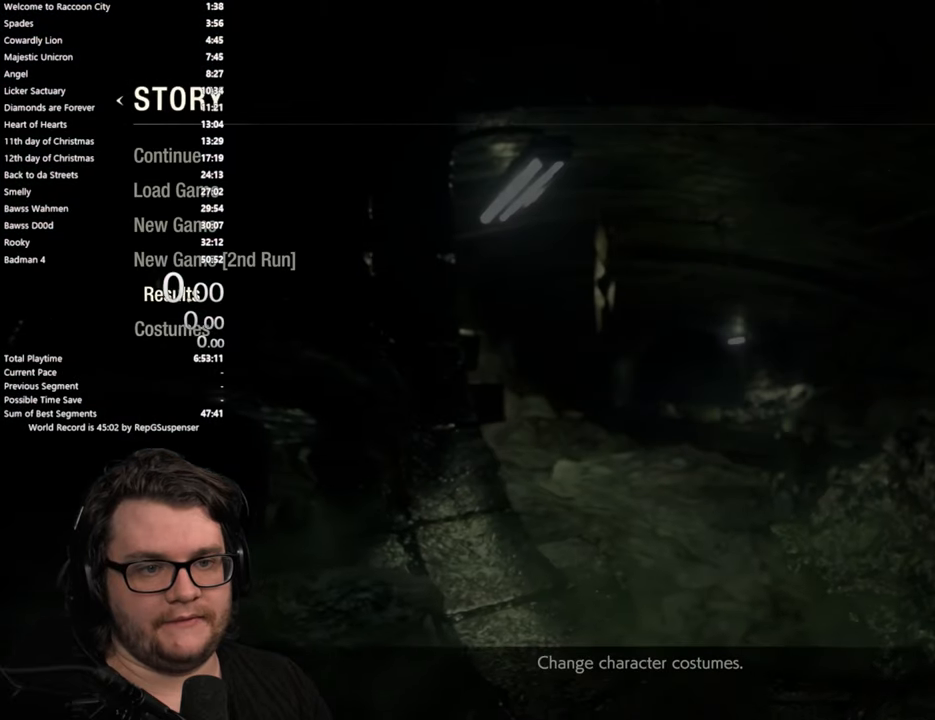
{"buttons": [], "left_stick": "center", "right_stick": "center", "button_events": [[83, "DPAD_DOWN", "up"], [400, "DPAD_UP", "down"], [483, "DPAD_UP", "up"]]}
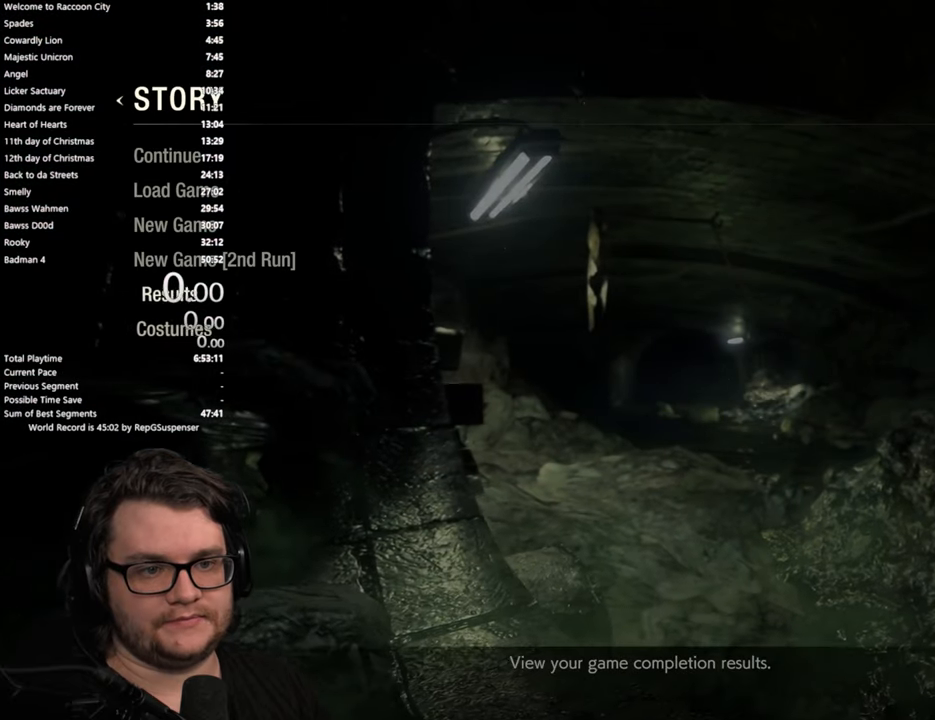
{"buttons": ["CROSS"], "left_stick": "center", "right_stick": "center", "button_events": [[67, "DPAD_UP", "down"], [167, "DPAD_UP", "up"], [217, "DPAD_UP", "down"], [334, "DPAD_UP", "up"], [467, "CROSS", "down"]]}
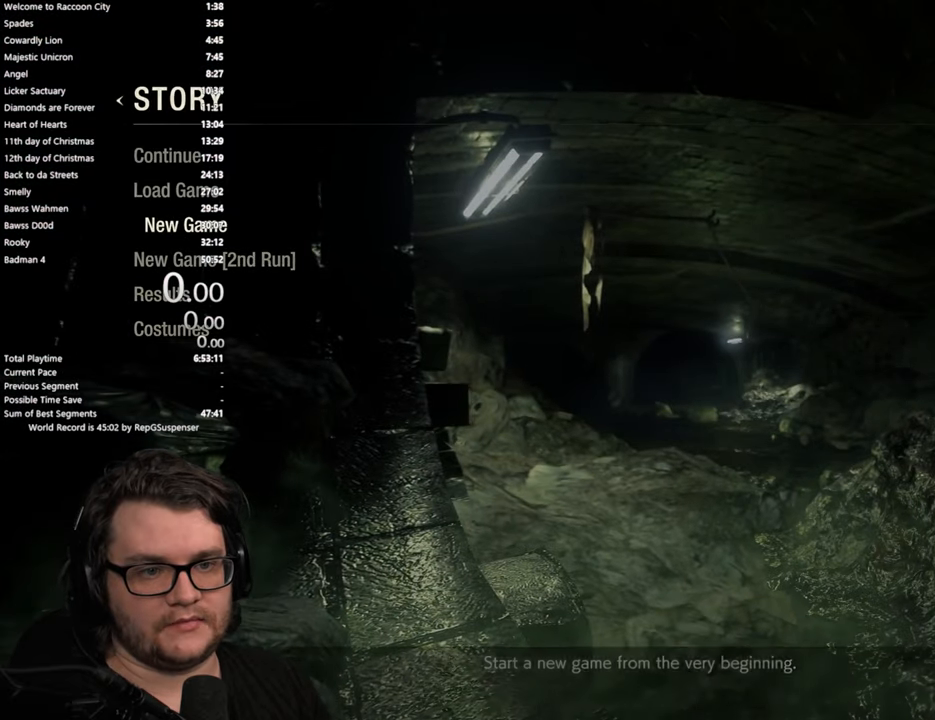
{"buttons": [], "left_stick": "center", "right_stick": "center", "button_events": [[83, "CROSS", "up"]]}
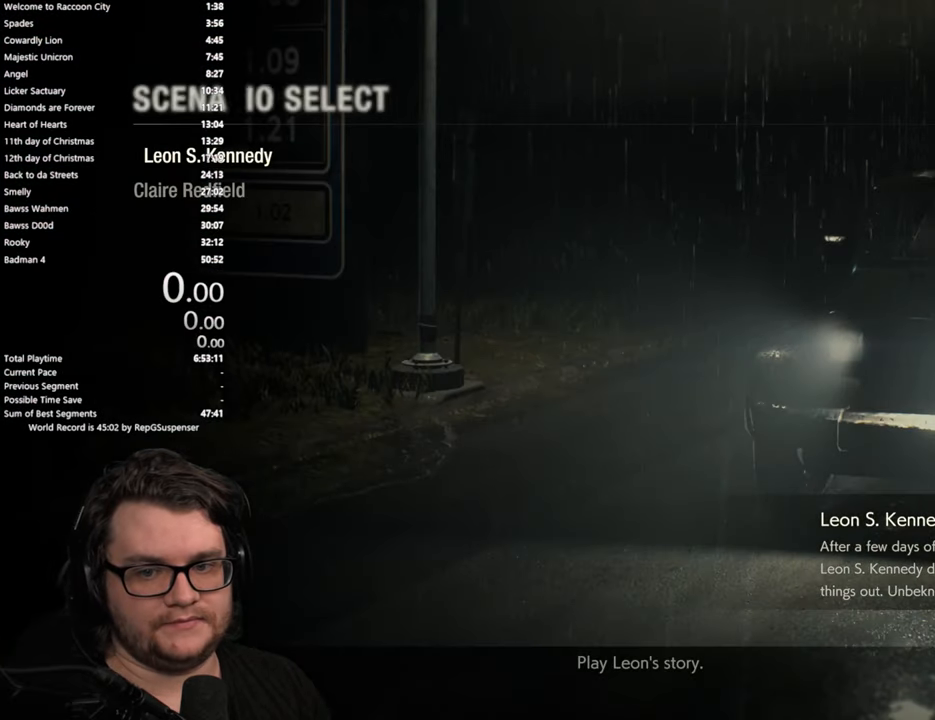
{"buttons": ["DPAD_DOWN"], "left_stick": "center", "right_stick": "center", "button_events": [[434, "DPAD_DOWN", "down"]]}
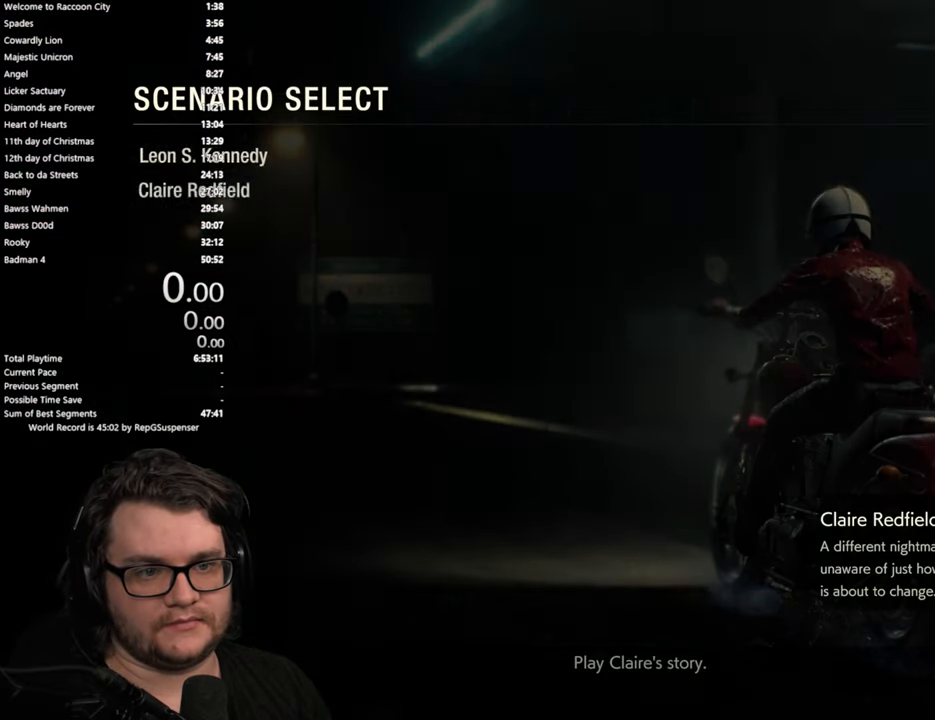
{"buttons": [], "left_stick": "center", "right_stick": "center", "button_events": [[33, "DPAD_DOWN", "up"], [166, "CROSS", "down"], [283, "CROSS", "up"]]}